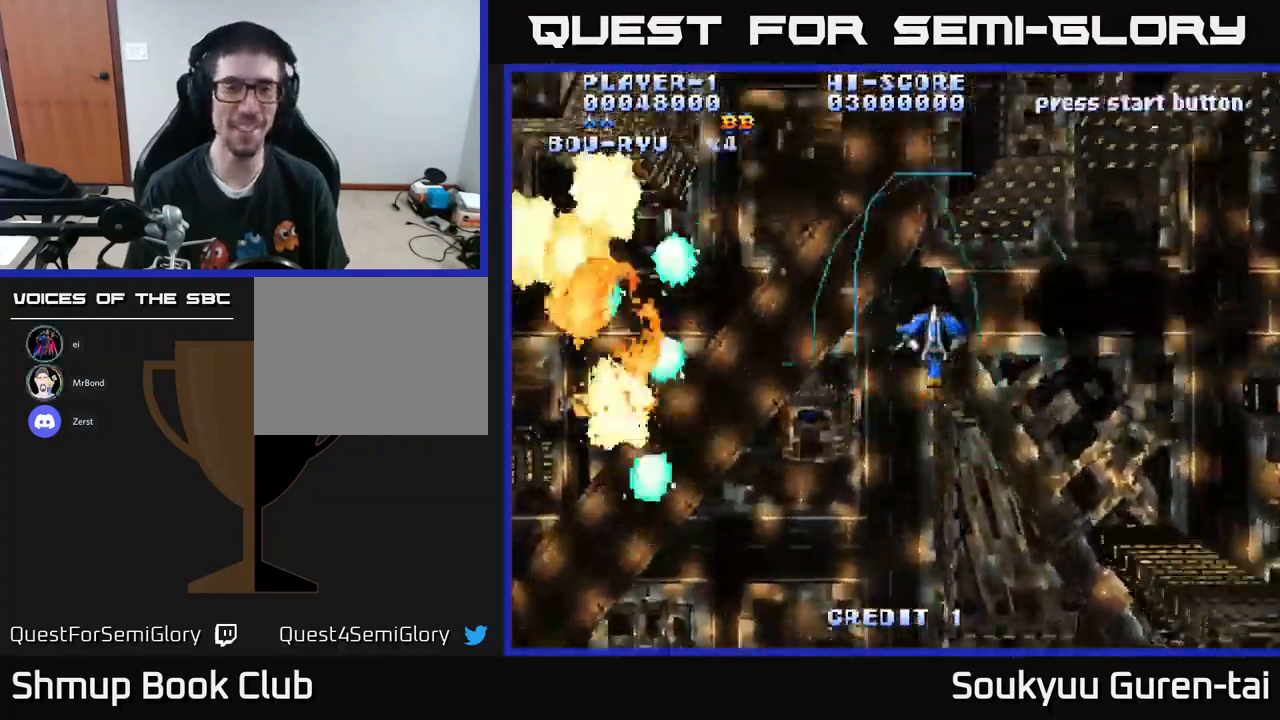
Gameplay with a controller (Xbox layout); each line is a JSON object with the inputs held at the frame after it. "events" lists button and stick changes between this image and that frame as [ms after this image, input, new state], when the widget could be followed in between.
{"buttons": ["A", "DPAD_UP"], "left_stick": "center", "right_stick": "center", "events": [[84, "DPAD_DOWN", "down"], [200, "DPAD_RIGHT", "down"], [267, "DPAD_DOWN", "up"], [484, "DPAD_RIGHT", "up"], [484, "DPAD_UP", "down"]]}
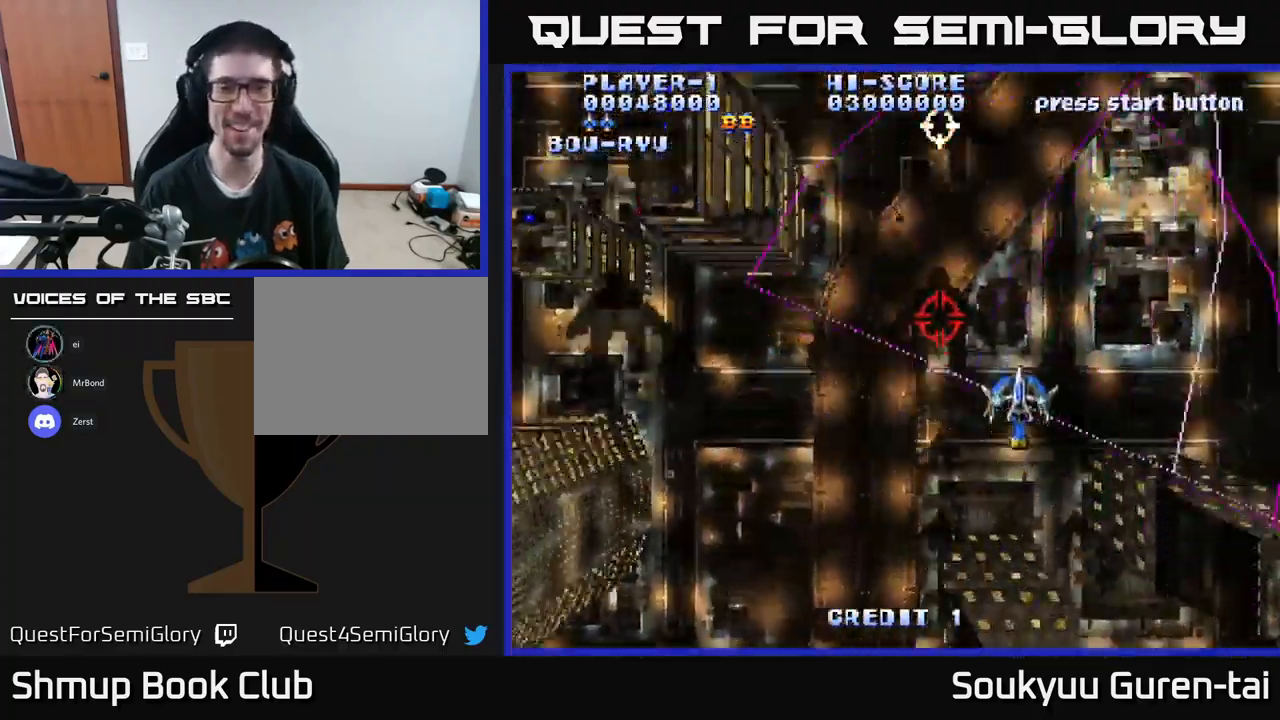
{"buttons": ["A", "DPAD_DOWN"], "left_stick": "center", "right_stick": "center", "events": [[17, "DPAD_LEFT", "down"], [166, "DPAD_UP", "up"], [450, "DPAD_DOWN", "down"], [516, "DPAD_LEFT", "up"]]}
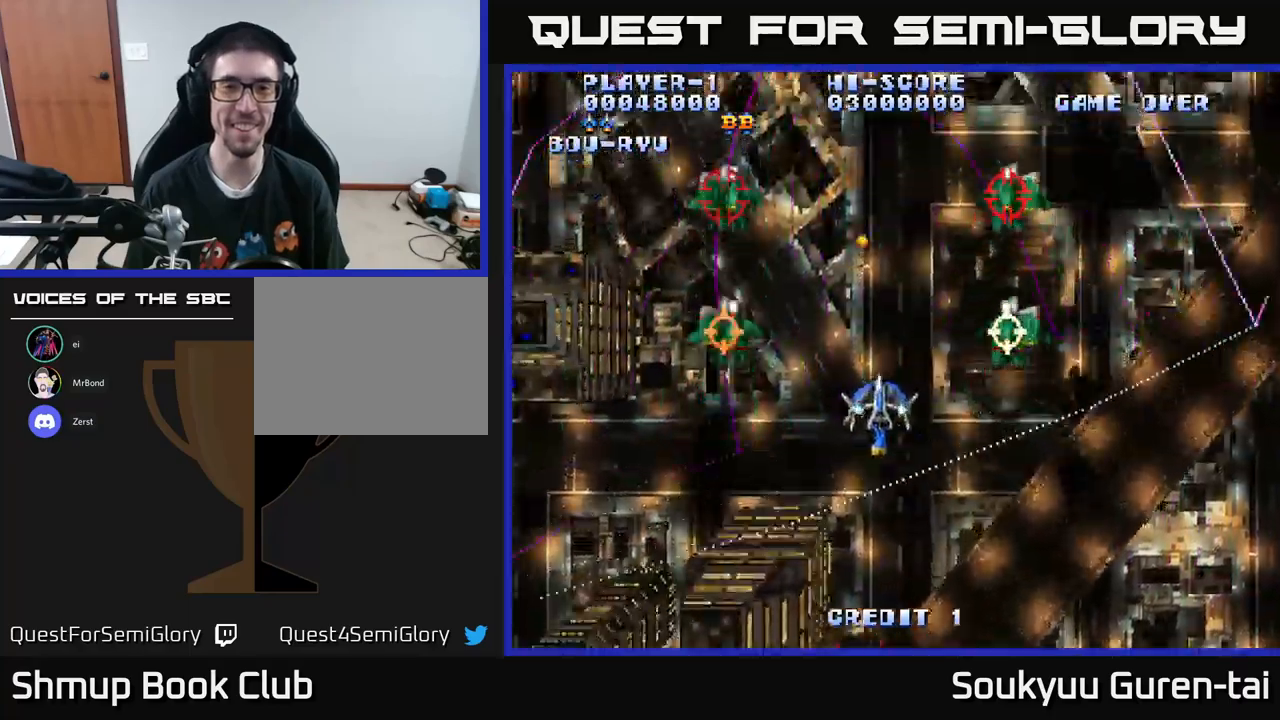
{"buttons": ["A", "DPAD_RIGHT"], "left_stick": "center", "right_stick": "center", "events": [[167, "DPAD_DOWN", "up"], [184, "DPAD_UP", "down"], [284, "DPAD_RIGHT", "down"], [400, "DPAD_UP", "up"]]}
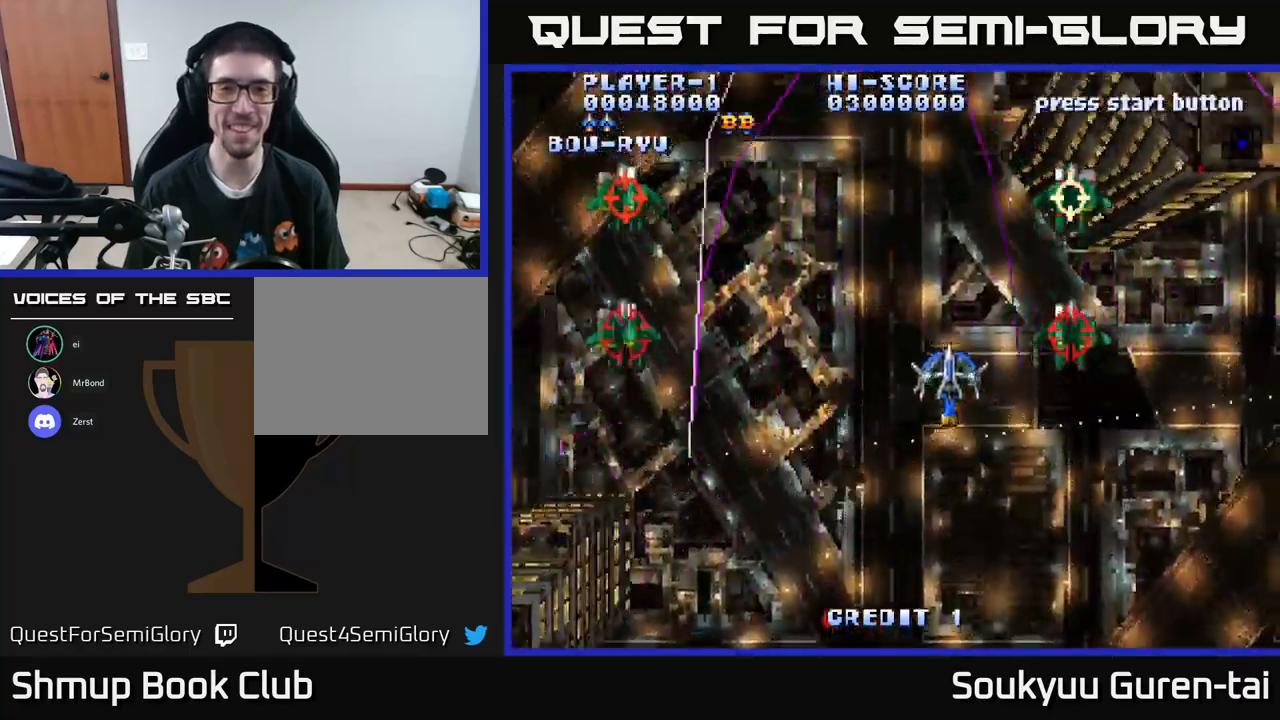
{"buttons": ["A", "DPAD_UP", "DPAD_LEFT"], "left_stick": "center", "right_stick": "center", "events": [[17, "DPAD_DOWN", "down"], [100, "DPAD_RIGHT", "up"], [250, "DPAD_DOWN", "up"], [250, "DPAD_LEFT", "down"], [317, "DPAD_UP", "down"]]}
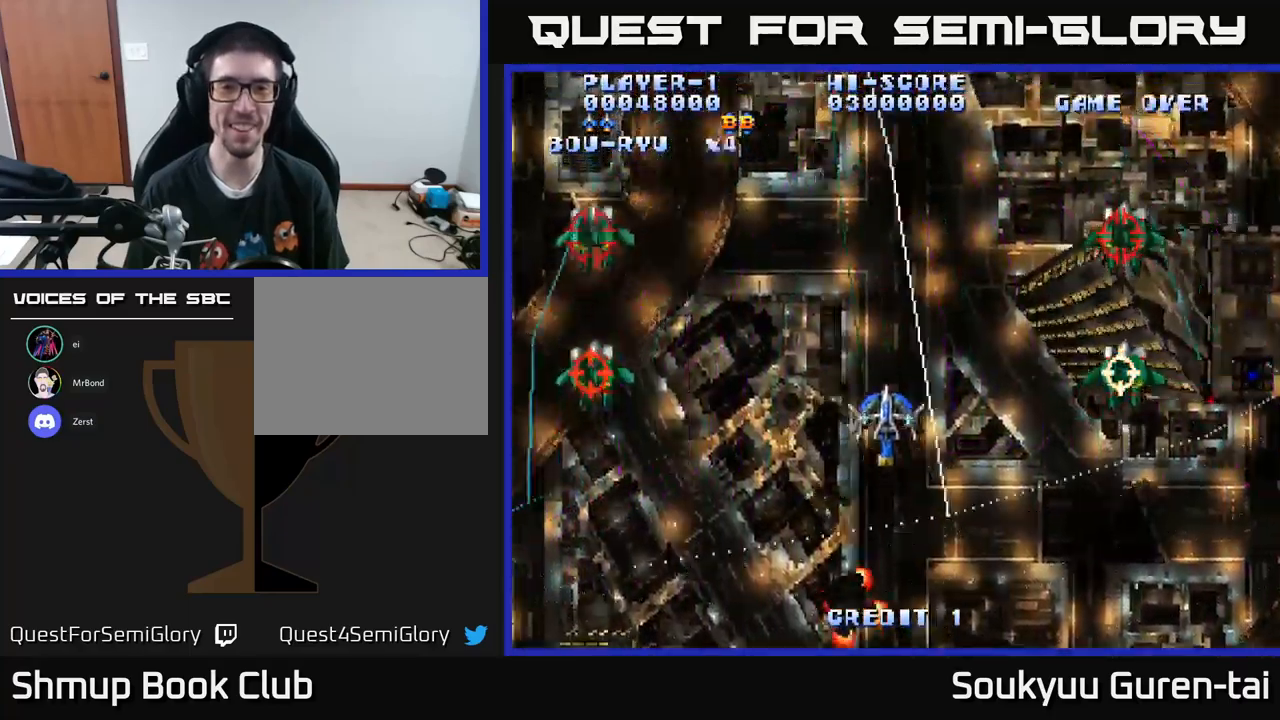
{"buttons": ["A"], "left_stick": "center", "right_stick": "center", "events": [[17, "DPAD_UP", "up"], [50, "DPAD_LEFT", "up"]]}
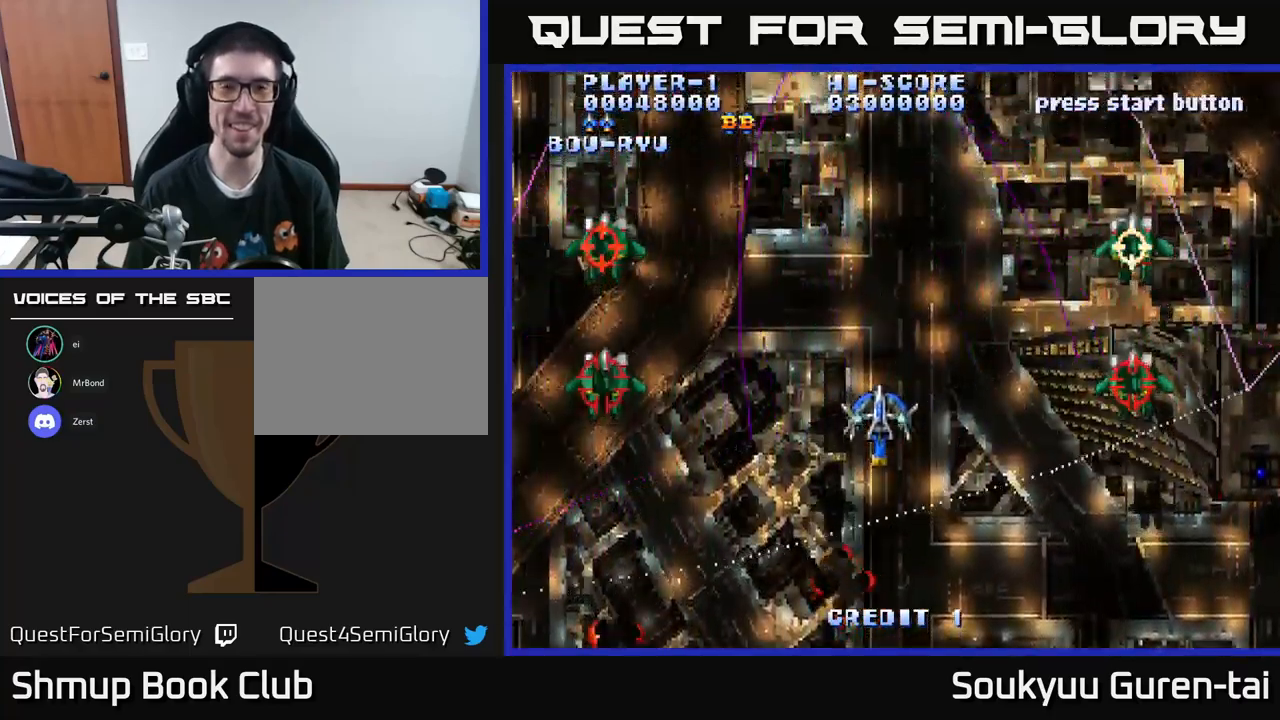
{"buttons": ["A", "DPAD_DOWN"], "left_stick": "center", "right_stick": "center", "events": [[267, "DPAD_DOWN", "down"]]}
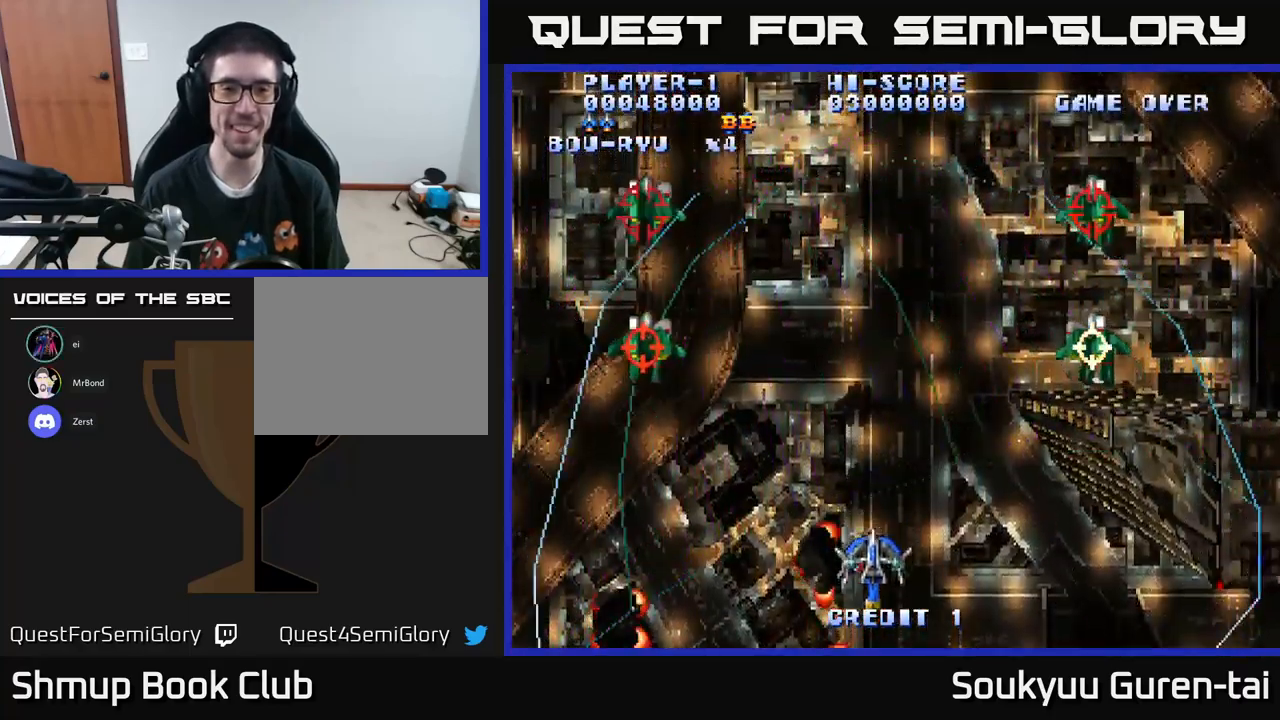
{"buttons": ["A", "DPAD_LEFT"], "left_stick": "center", "right_stick": "center", "events": [[17, "DPAD_LEFT", "down"], [234, "DPAD_LEFT", "up"], [284, "DPAD_RIGHT", "down"], [317, "DPAD_DOWN", "up"], [450, "DPAD_RIGHT", "up"], [500, "DPAD_LEFT", "down"]]}
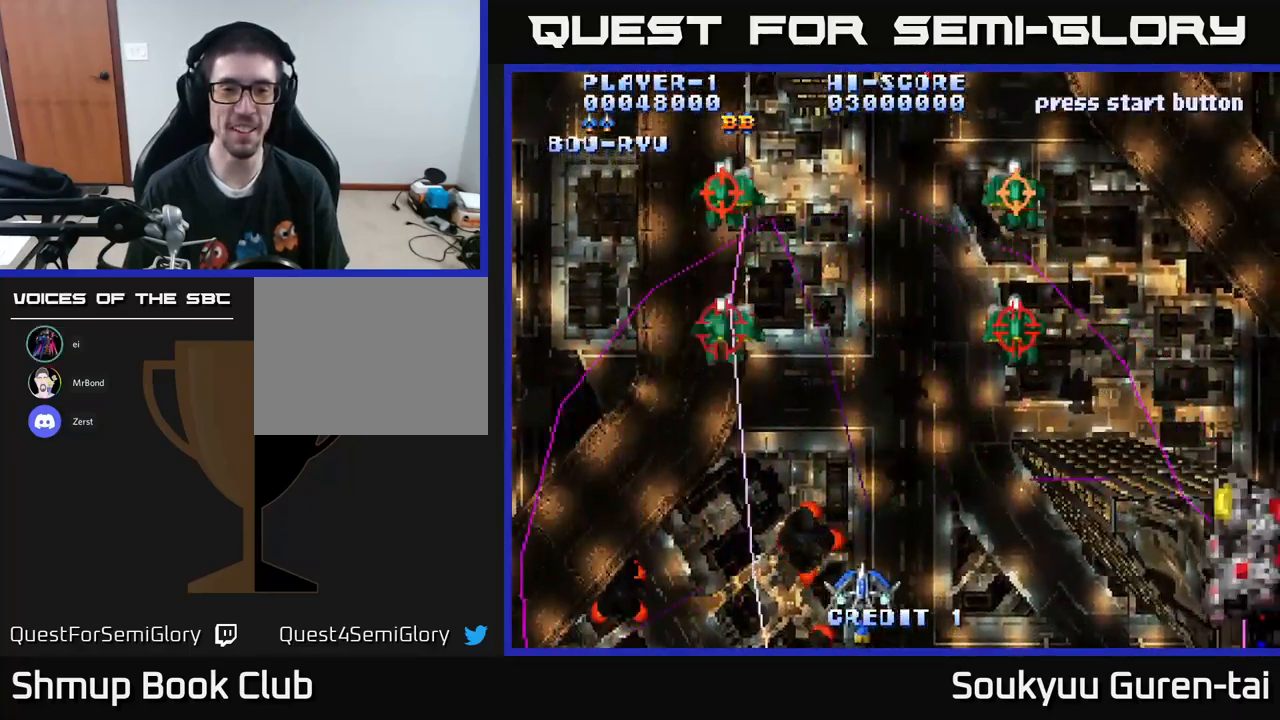
{"buttons": ["A", "DPAD_DOWN", "DPAD_RIGHT"], "left_stick": "center", "right_stick": "center", "events": [[67, "DPAD_UP", "down"], [100, "DPAD_LEFT", "up"], [167, "DPAD_RIGHT", "down"], [350, "DPAD_UP", "up"], [367, "DPAD_RIGHT", "up"], [384, "DPAD_DOWN", "down"], [500, "DPAD_RIGHT", "down"]]}
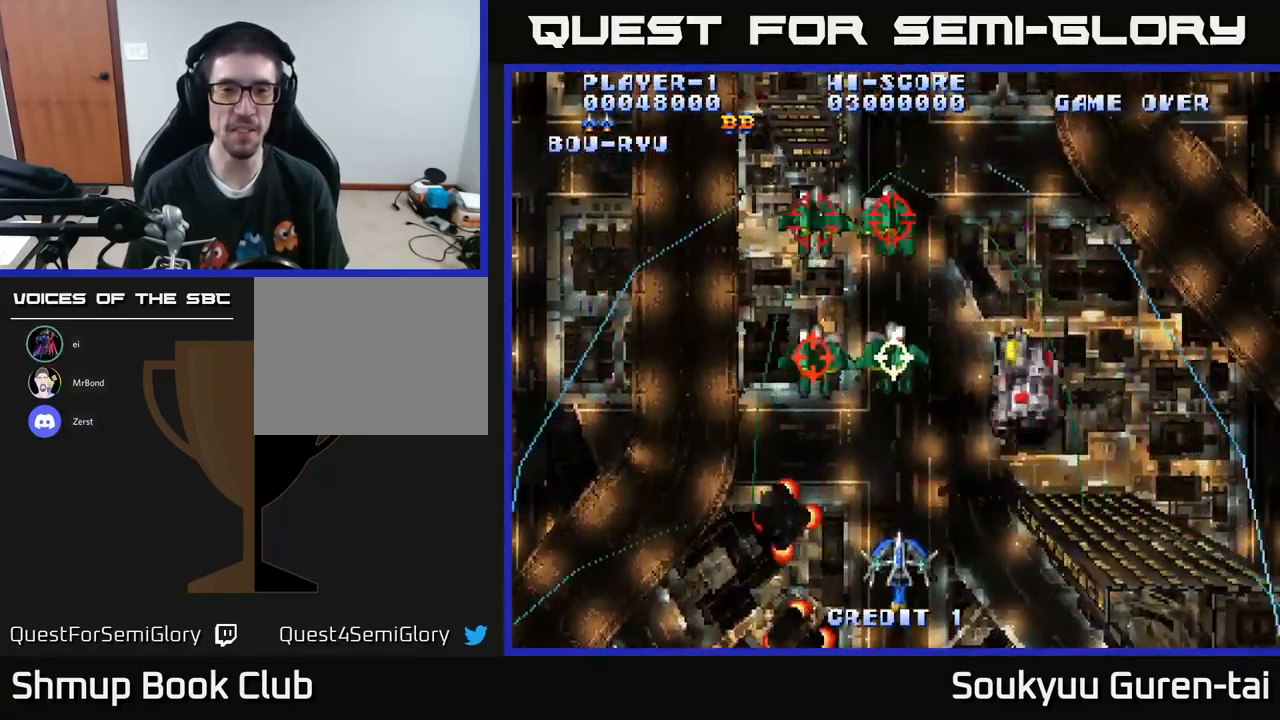
{"buttons": ["A", "DPAD_RIGHT"], "left_stick": "center", "right_stick": "center", "events": [[67, "DPAD_DOWN", "up"], [200, "DPAD_UP", "down"], [250, "DPAD_RIGHT", "up"], [384, "DPAD_RIGHT", "down"], [500, "DPAD_UP", "up"]]}
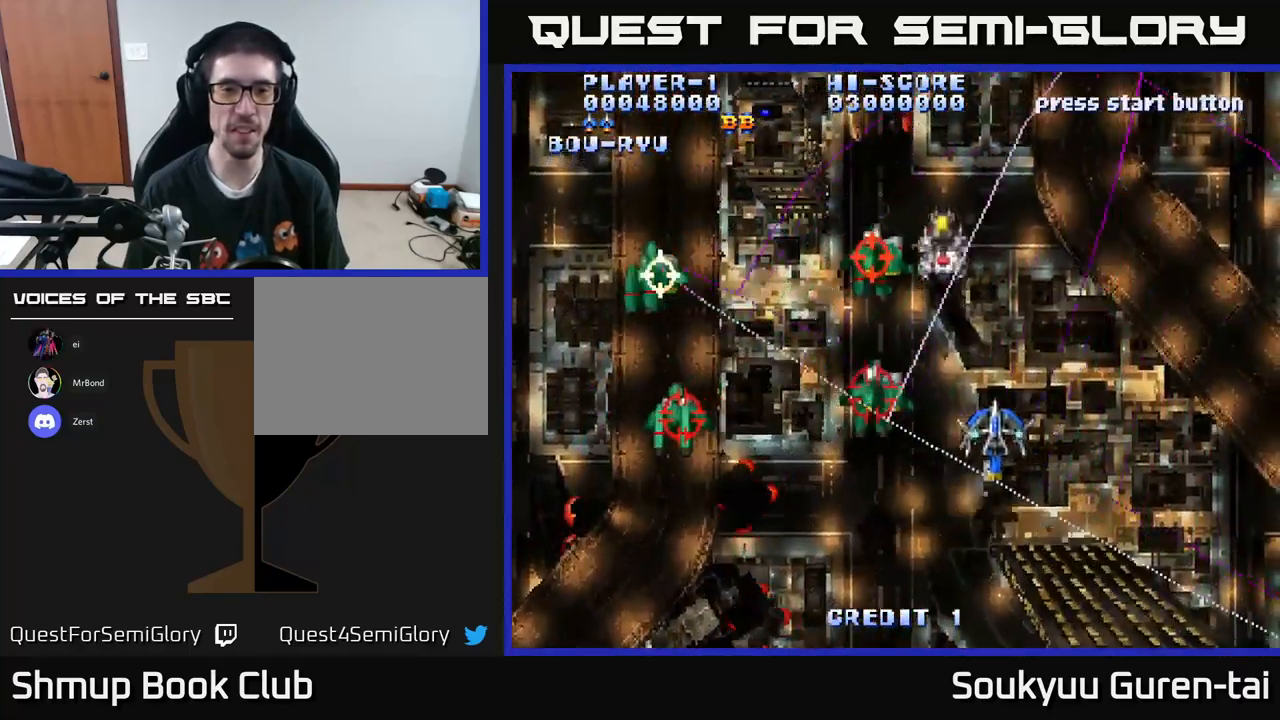
{"buttons": ["A", "DPAD_DOWN"], "left_stick": "center", "right_stick": "center", "events": [[67, "DPAD_DOWN", "down"], [167, "DPAD_DOWN", "up"], [217, "DPAD_RIGHT", "up"], [217, "DPAD_UP", "down"], [317, "DPAD_LEFT", "down"], [384, "DPAD_UP", "up"], [484, "DPAD_DOWN", "down"], [500, "DPAD_LEFT", "up"]]}
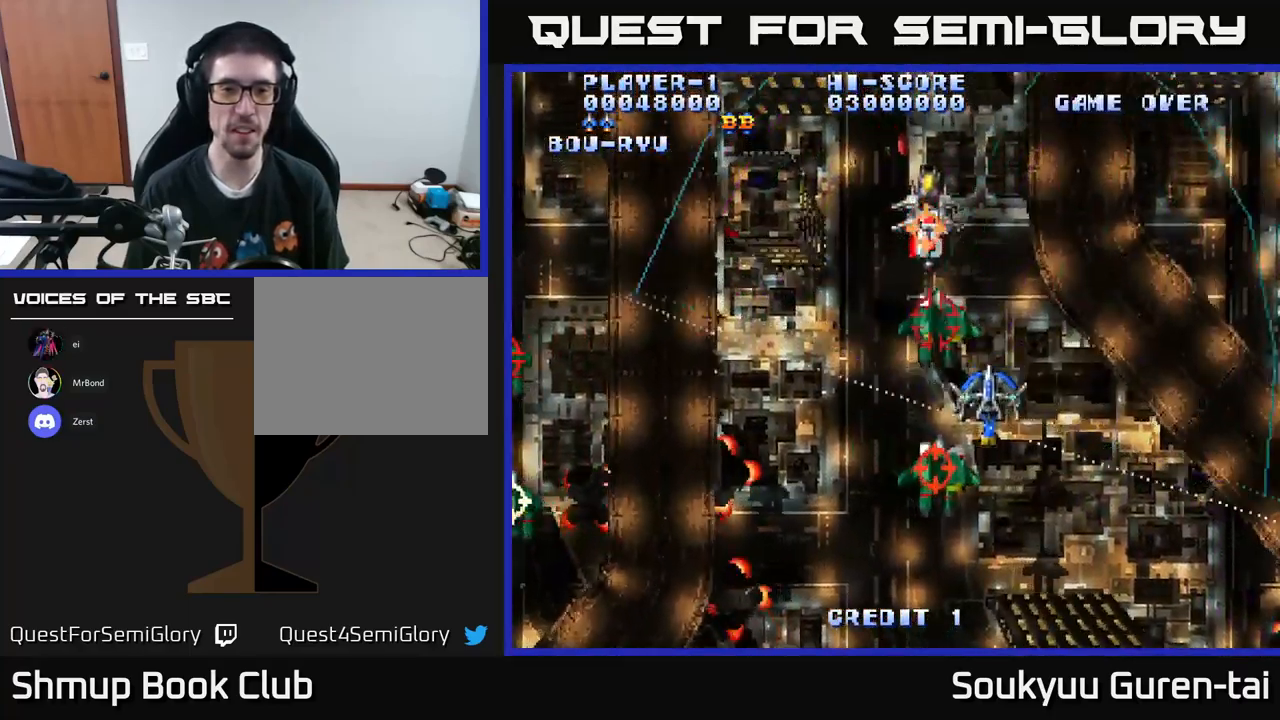
{"buttons": ["A", "DPAD_UP", "DPAD_LEFT"], "left_stick": "center", "right_stick": "center", "events": [[50, "A", "up"], [50, "DPAD_RIGHT", "down"], [67, "DPAD_DOWN", "up"], [184, "A", "down"], [217, "DPAD_UP", "down"], [300, "DPAD_RIGHT", "up"], [417, "DPAD_LEFT", "down"]]}
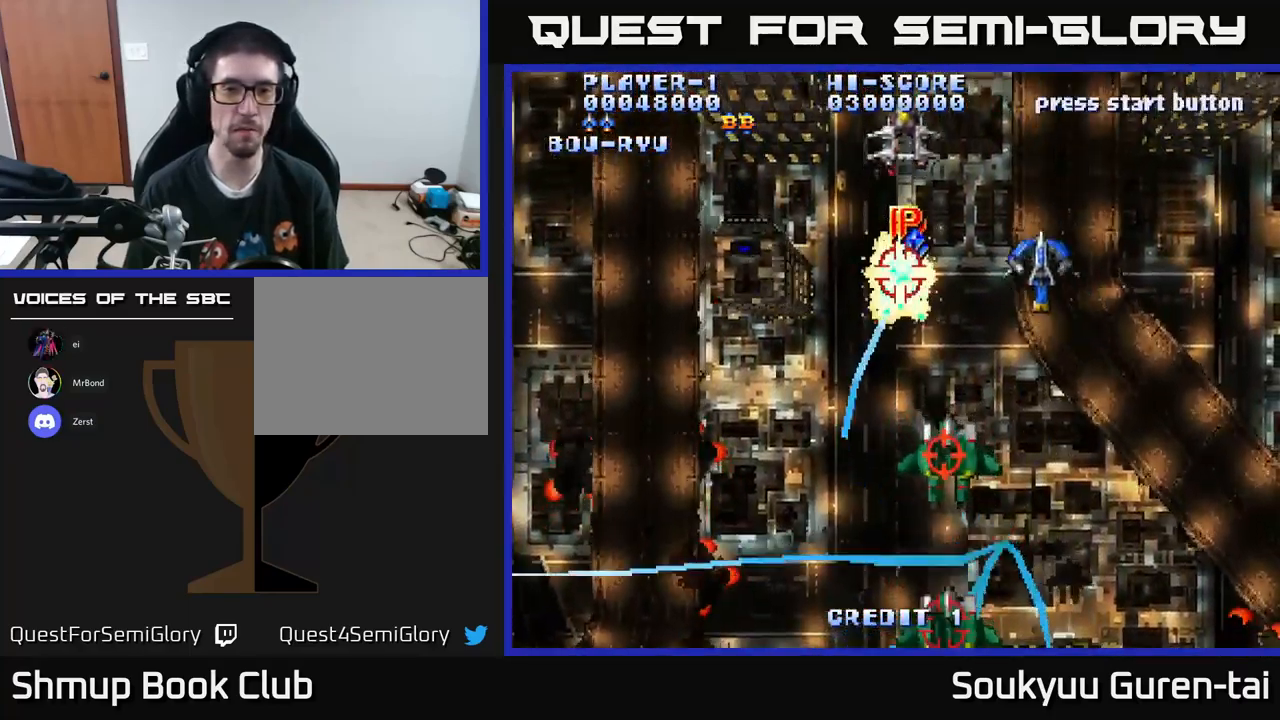
{"buttons": ["A", "DPAD_UP", "DPAD_LEFT"], "left_stick": "center", "right_stick": "center", "events": [[167, "DPAD_UP", "up"], [251, "DPAD_UP", "down"], [301, "DPAD_LEFT", "up"], [401, "DPAD_LEFT", "down"]]}
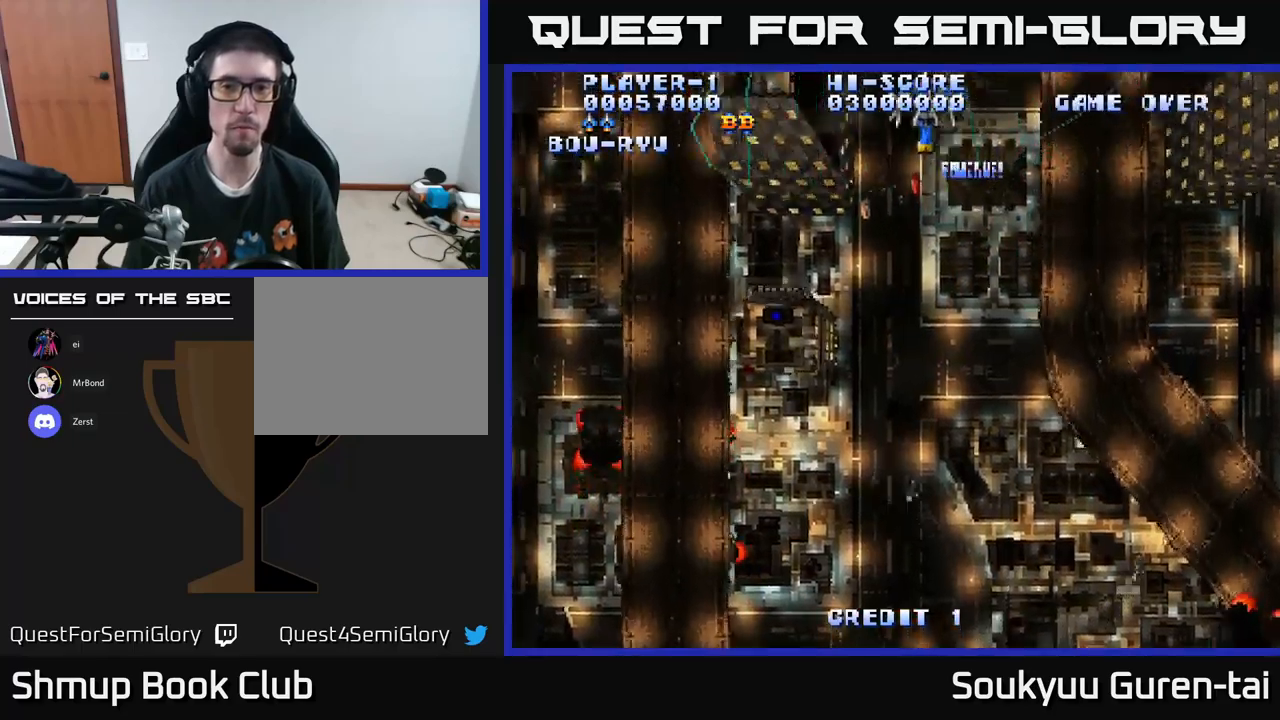
{"buttons": ["A", "DPAD_DOWN", "DPAD_LEFT"], "left_stick": "center", "right_stick": "center", "events": [[17, "DPAD_UP", "up"], [150, "DPAD_DOWN", "down"], [217, "DPAD_LEFT", "up"], [267, "DPAD_RIGHT", "down"], [367, "DPAD_RIGHT", "up"], [400, "DPAD_LEFT", "down"]]}
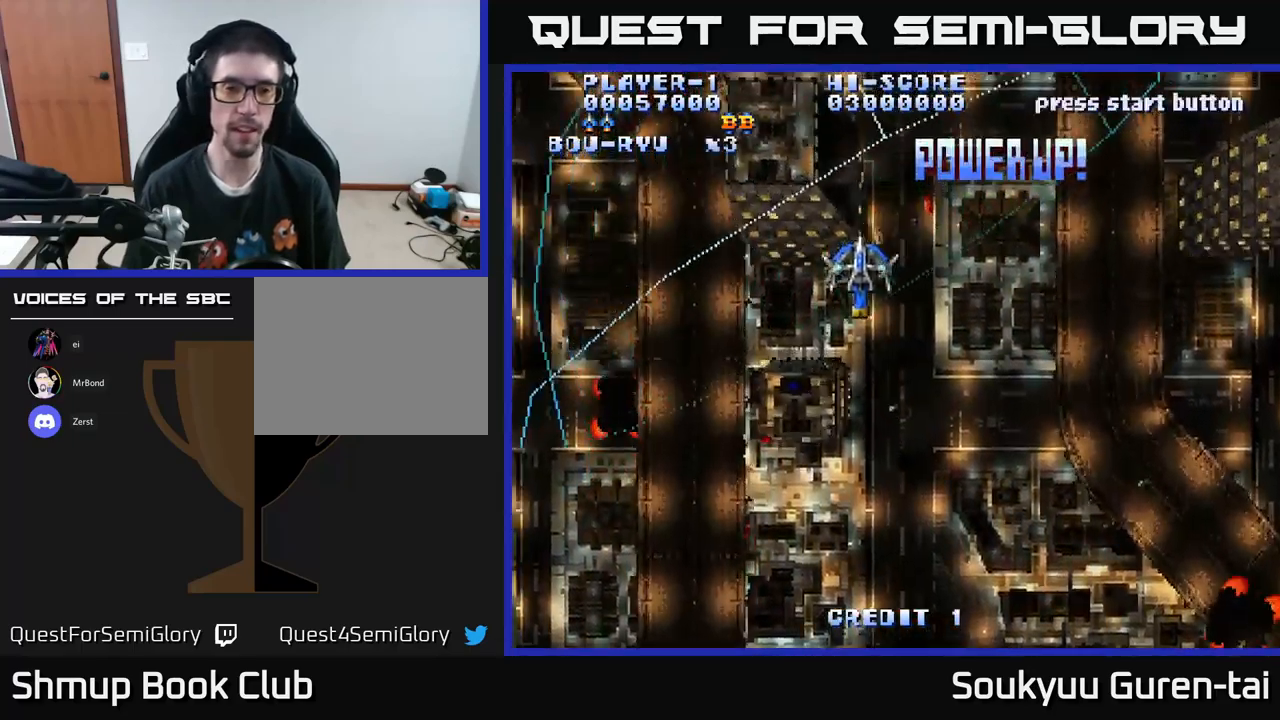
{"buttons": ["A", "DPAD_DOWN", "DPAD_RIGHT"], "left_stick": "center", "right_stick": "center", "events": [[300, "DPAD_LEFT", "up"], [383, "DPAD_RIGHT", "down"]]}
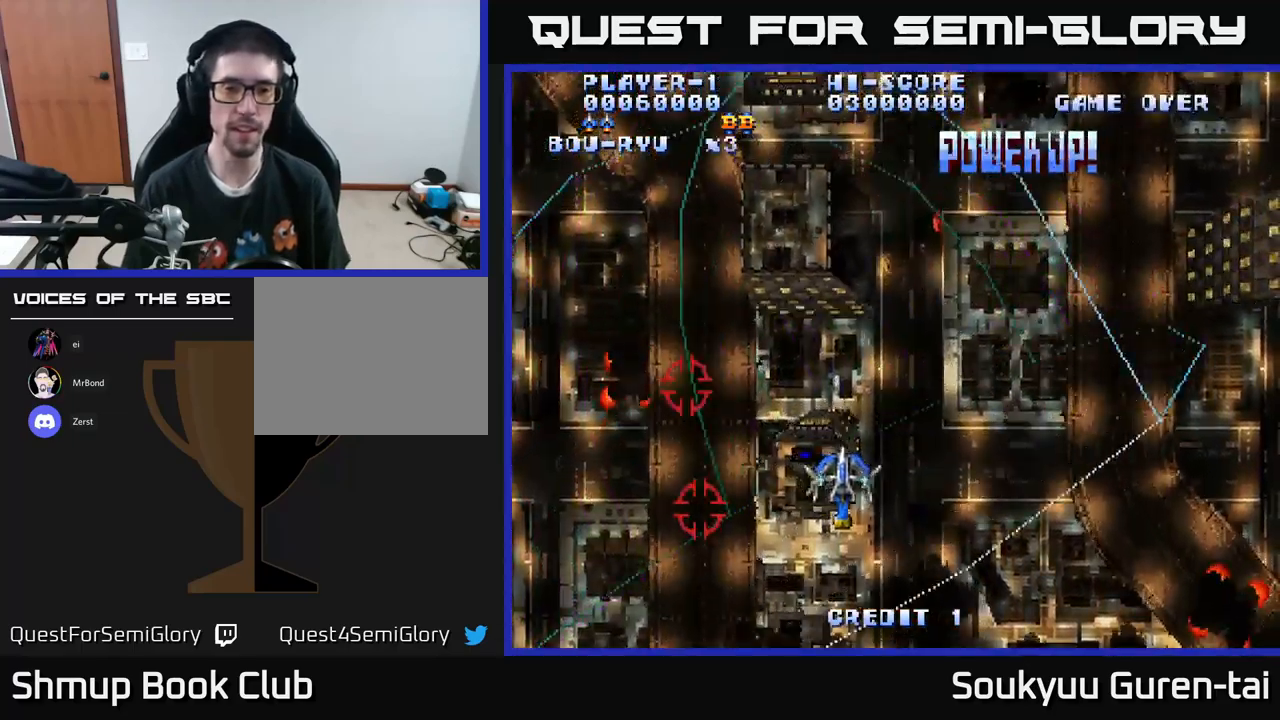
{"buttons": ["A", "DPAD_RIGHT"], "left_stick": "center", "right_stick": "center", "events": [[300, "DPAD_DOWN", "up"]]}
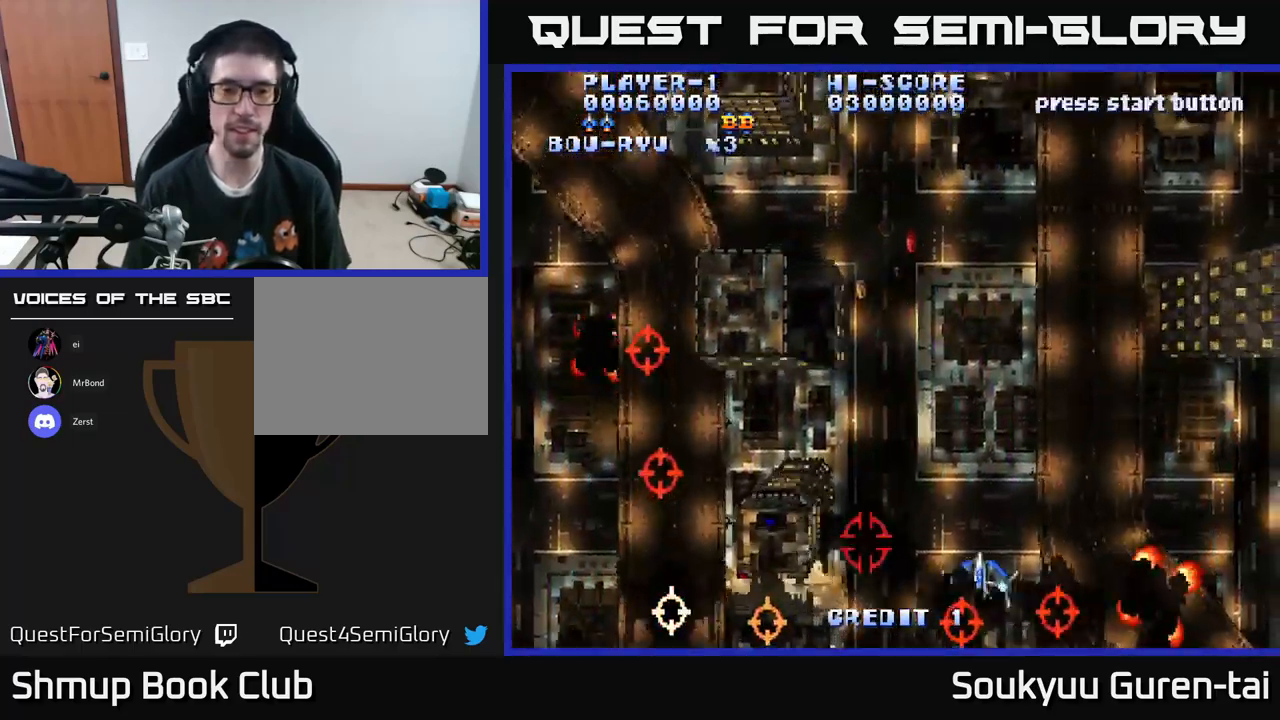
{"buttons": ["A", "DPAD_UP"], "left_stick": "center", "right_stick": "center", "events": [[233, "DPAD_RIGHT", "up"], [250, "DPAD_LEFT", "down"], [267, "A", "up"], [300, "DPAD_UP", "down"], [333, "A", "down"], [417, "DPAD_LEFT", "up"]]}
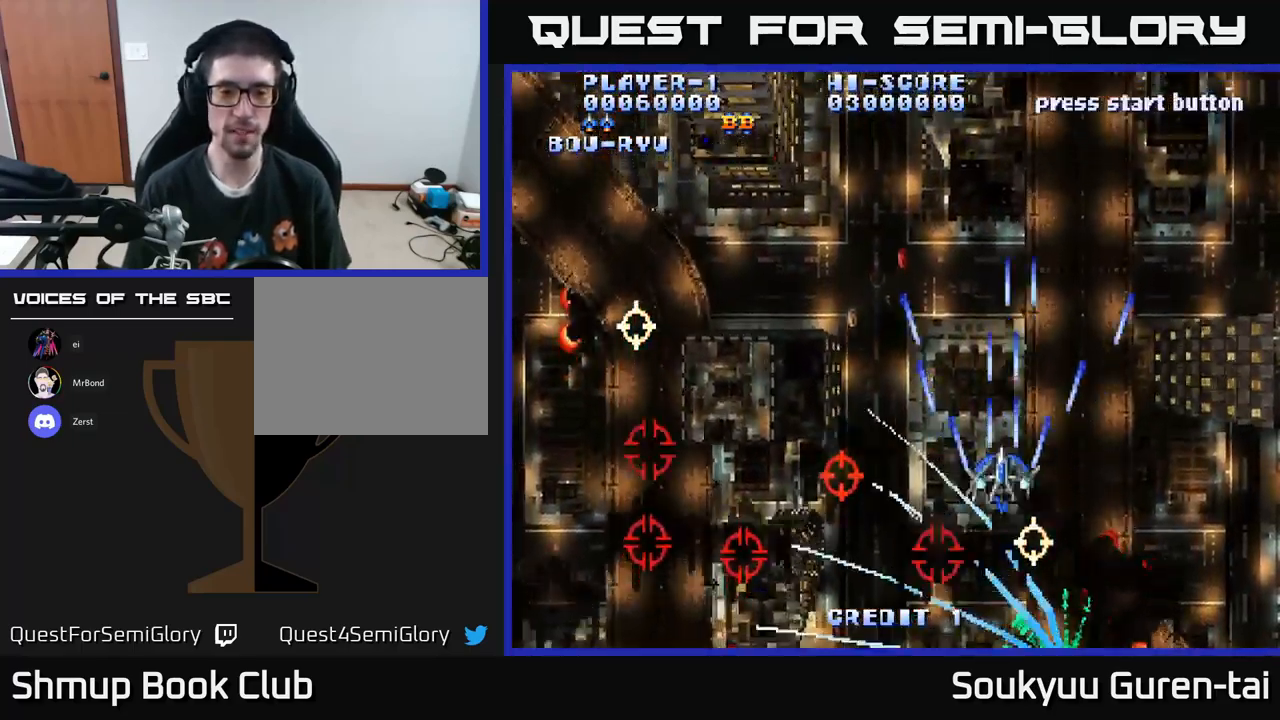
{"buttons": ["A", "DPAD_DOWN", "DPAD_RIGHT"], "left_stick": "center", "right_stick": "center", "events": [[133, "DPAD_LEFT", "down"], [333, "DPAD_LEFT", "up"], [350, "DPAD_UP", "up"], [367, "DPAD_RIGHT", "down"], [500, "DPAD_DOWN", "down"]]}
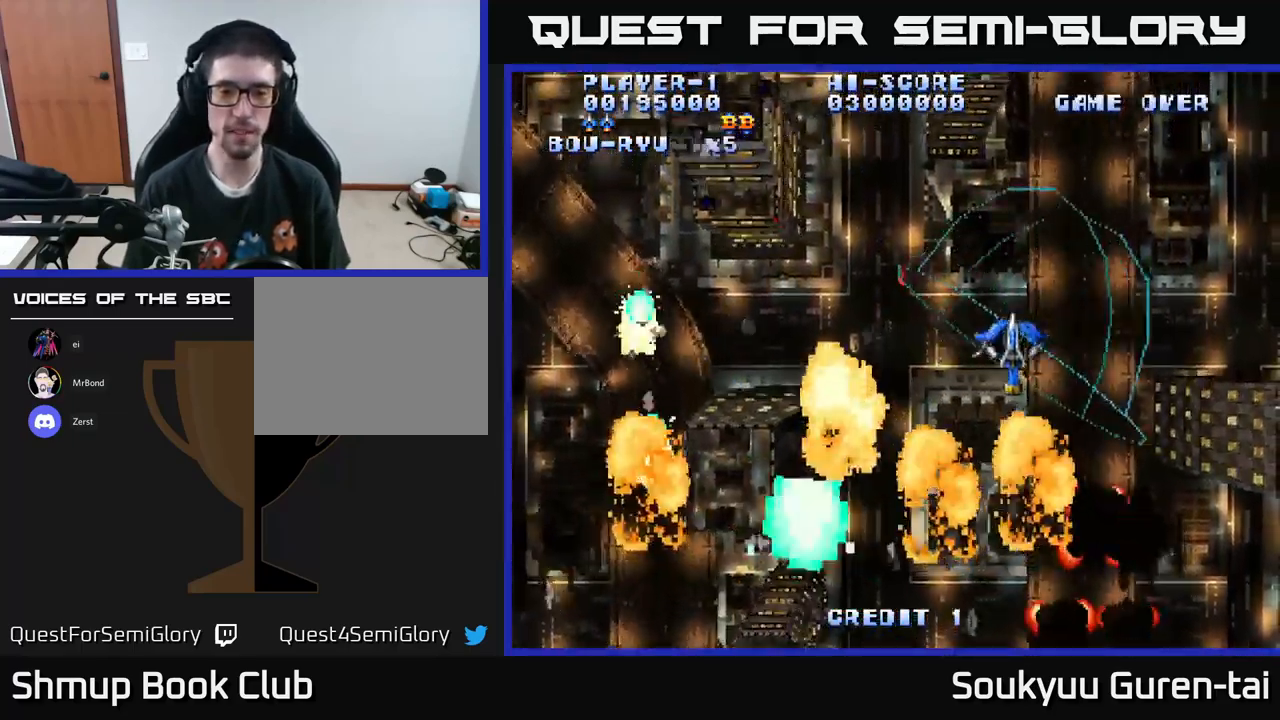
{"buttons": ["A", "DPAD_DOWN"], "left_stick": "center", "right_stick": "center", "events": [[250, "DPAD_RIGHT", "up"]]}
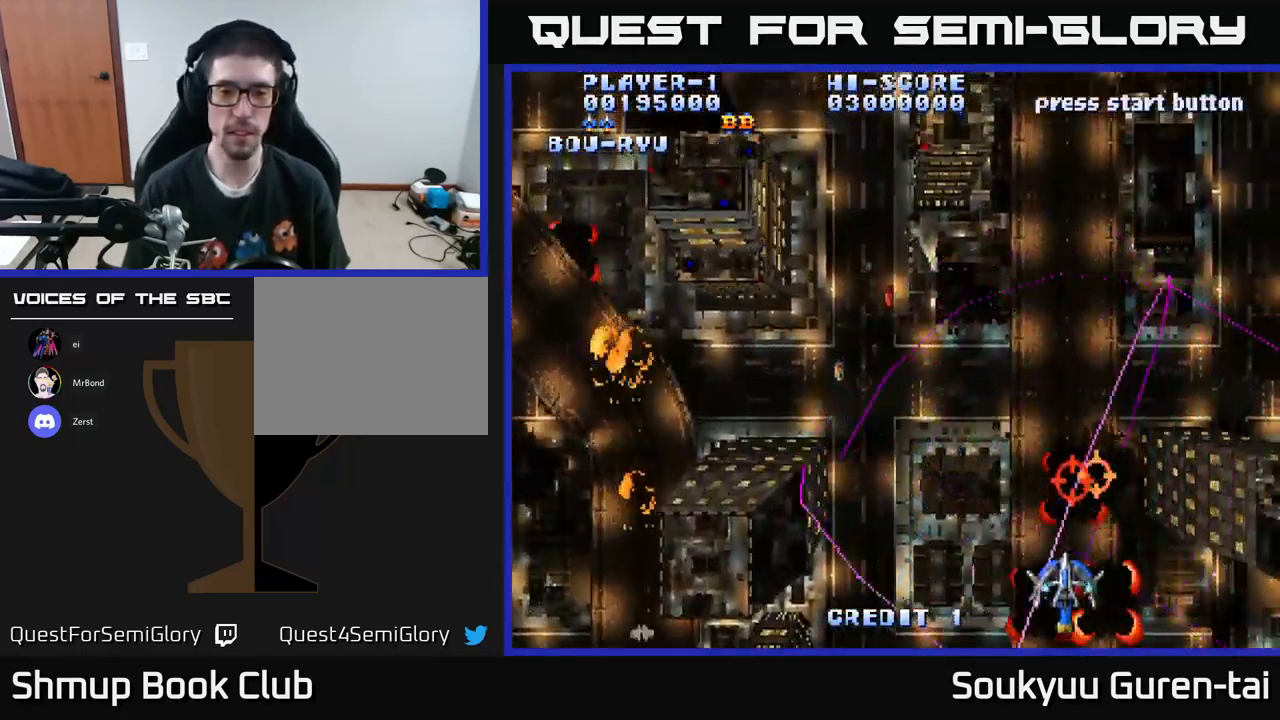
{"buttons": ["A", "DPAD_LEFT"], "left_stick": "center", "right_stick": "center", "events": [[17, "DPAD_RIGHT", "down"], [83, "DPAD_RIGHT", "up"], [117, "DPAD_LEFT", "down"], [233, "DPAD_DOWN", "up"], [267, "DPAD_LEFT", "up"], [300, "DPAD_RIGHT", "down"], [417, "DPAD_DOWN", "down"], [417, "DPAD_RIGHT", "up"], [433, "DPAD_DOWN", "up"], [467, "DPAD_LEFT", "down"]]}
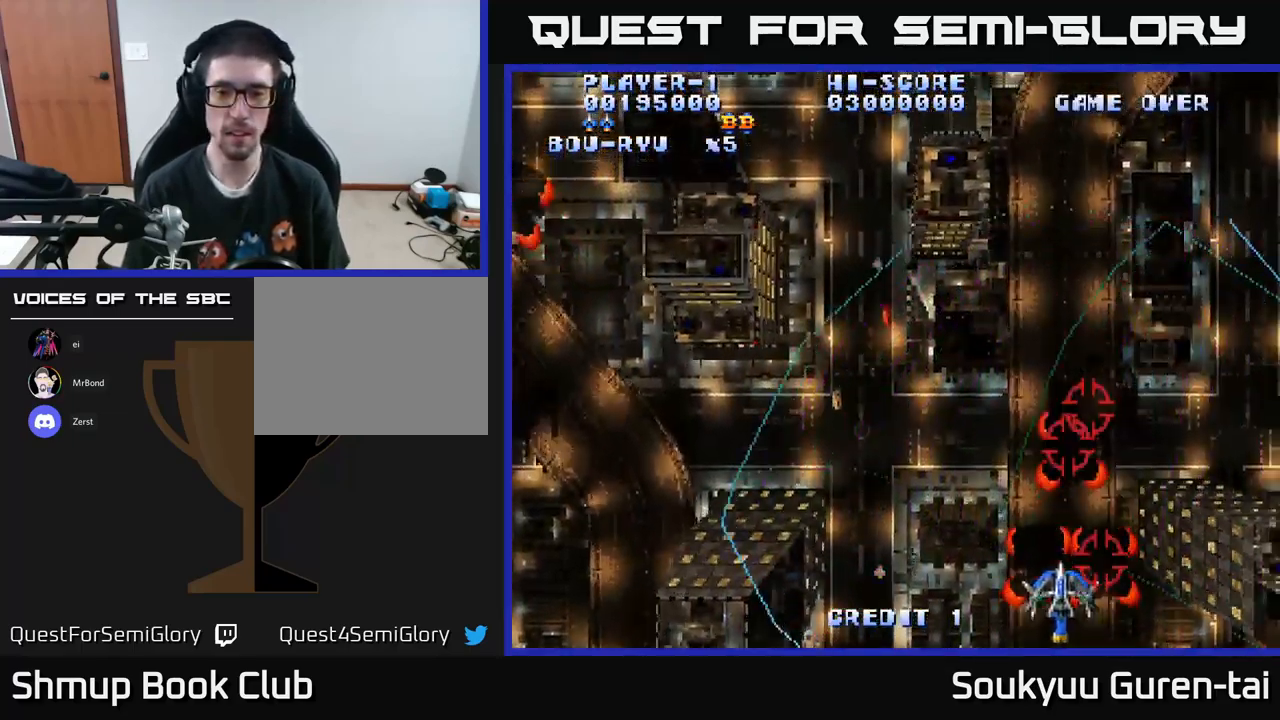
{"buttons": ["A", "DPAD_UP", "DPAD_LEFT"], "left_stick": "center", "right_stick": "center", "events": [[450, "DPAD_UP", "down"]]}
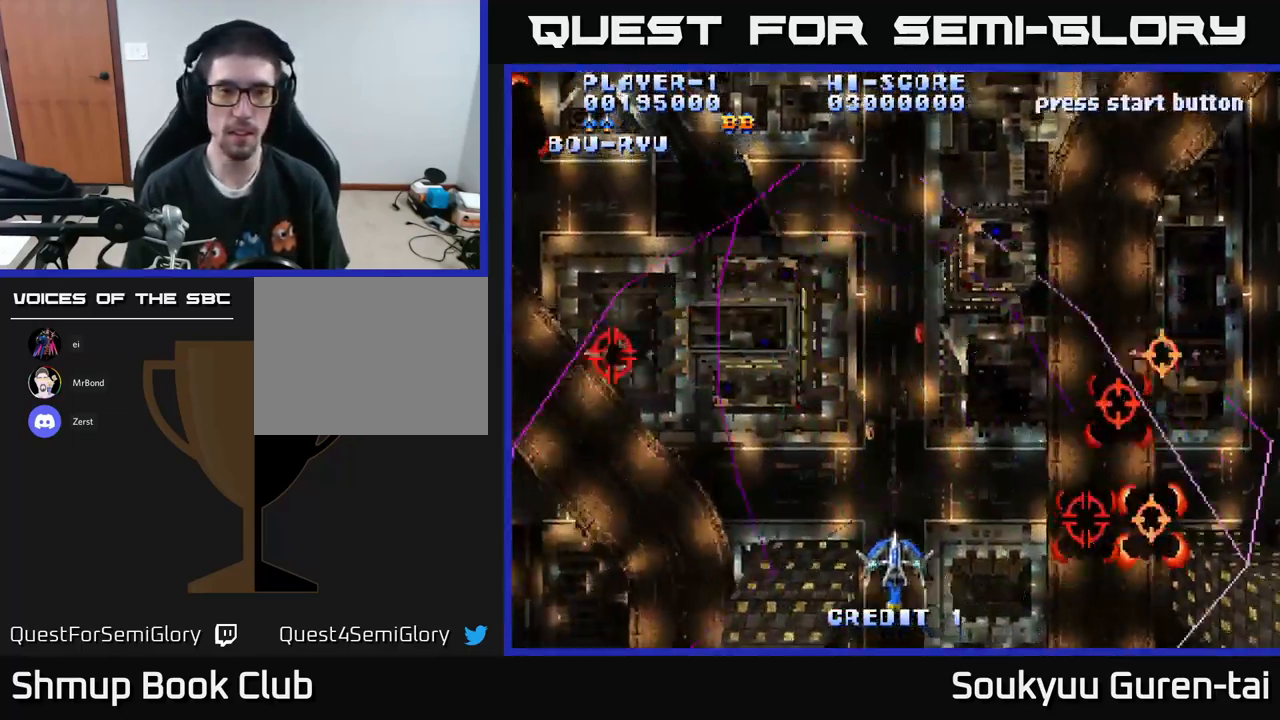
{"buttons": ["A", "DPAD_UP"], "left_stick": "center", "right_stick": "center", "events": [[433, "DPAD_LEFT", "up"]]}
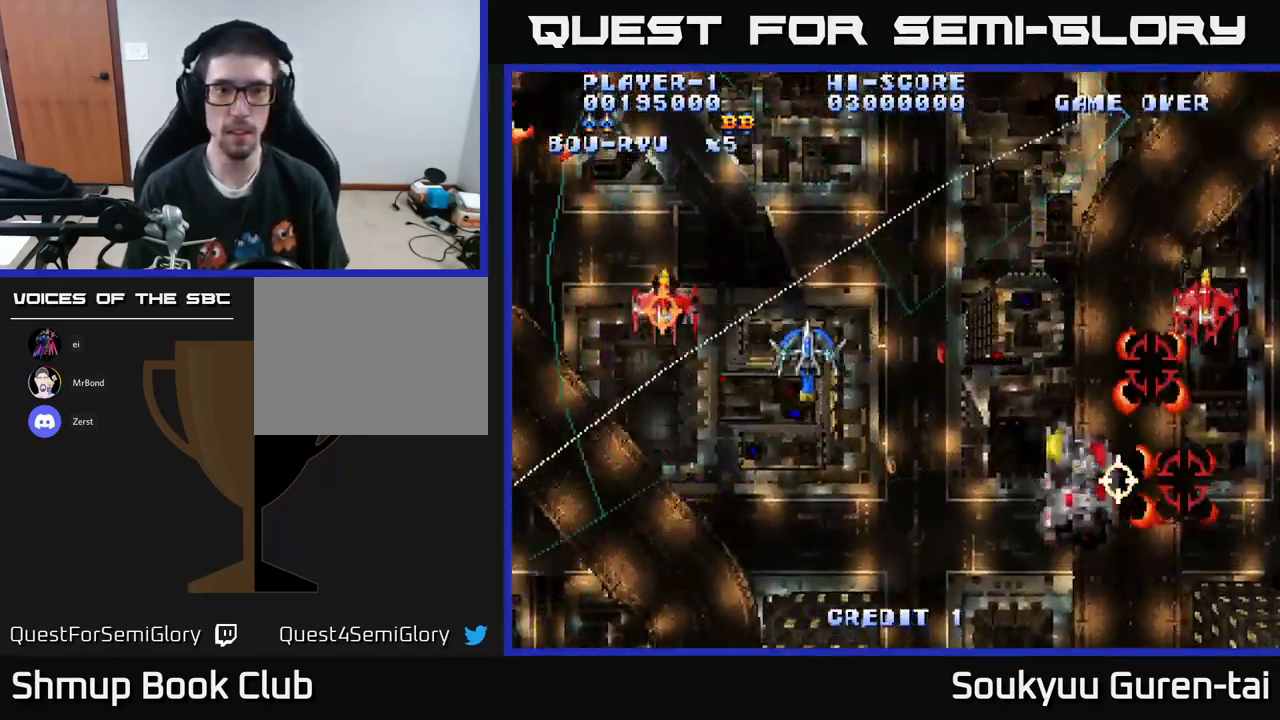
{"buttons": ["A", "DPAD_DOWN", "DPAD_RIGHT"], "left_stick": "center", "right_stick": "center", "events": [[117, "DPAD_LEFT", "down"], [133, "DPAD_UP", "up"], [217, "DPAD_DOWN", "down"], [217, "DPAD_LEFT", "up"], [250, "DPAD_RIGHT", "down"]]}
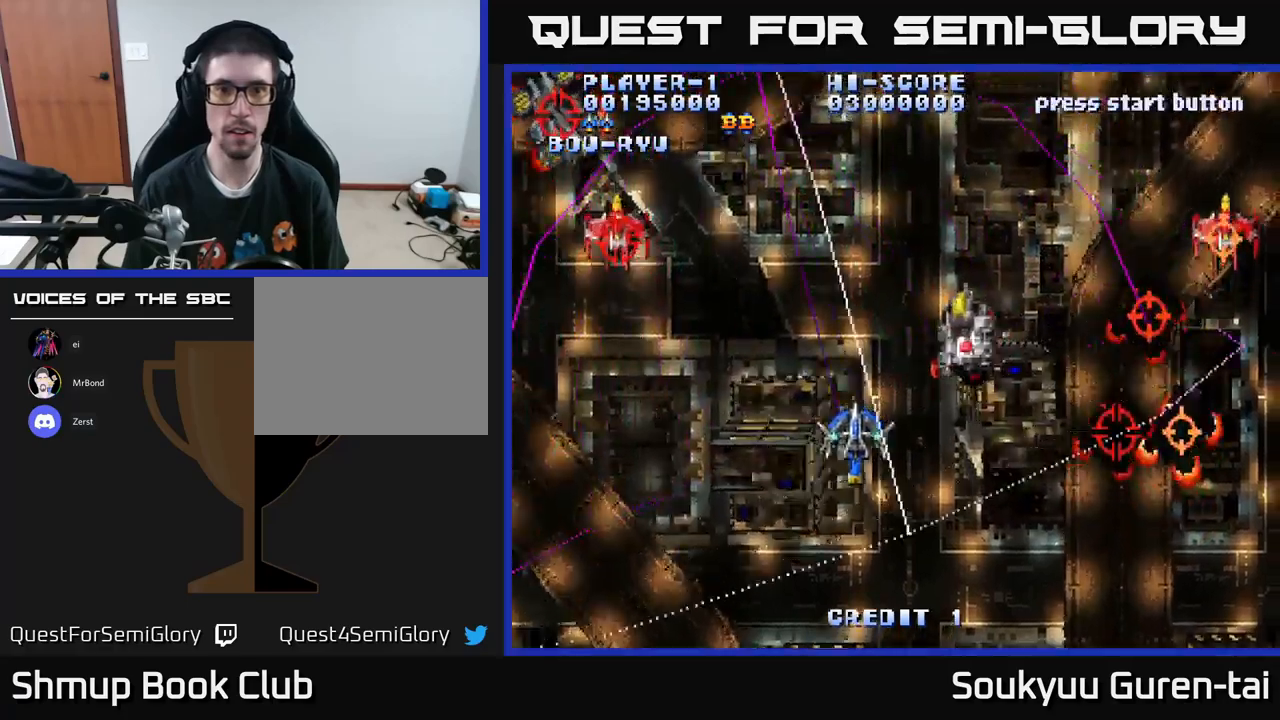
{"buttons": ["A", "DPAD_UP"], "left_stick": "center", "right_stick": "center", "events": [[34, "A", "up"], [100, "A", "down"], [100, "DPAD_DOWN", "up"], [134, "DPAD_DOWN", "down"], [267, "DPAD_RIGHT", "up"], [300, "DPAD_DOWN", "up"], [334, "DPAD_LEFT", "down"], [350, "DPAD_UP", "down"], [367, "DPAD_LEFT", "up"]]}
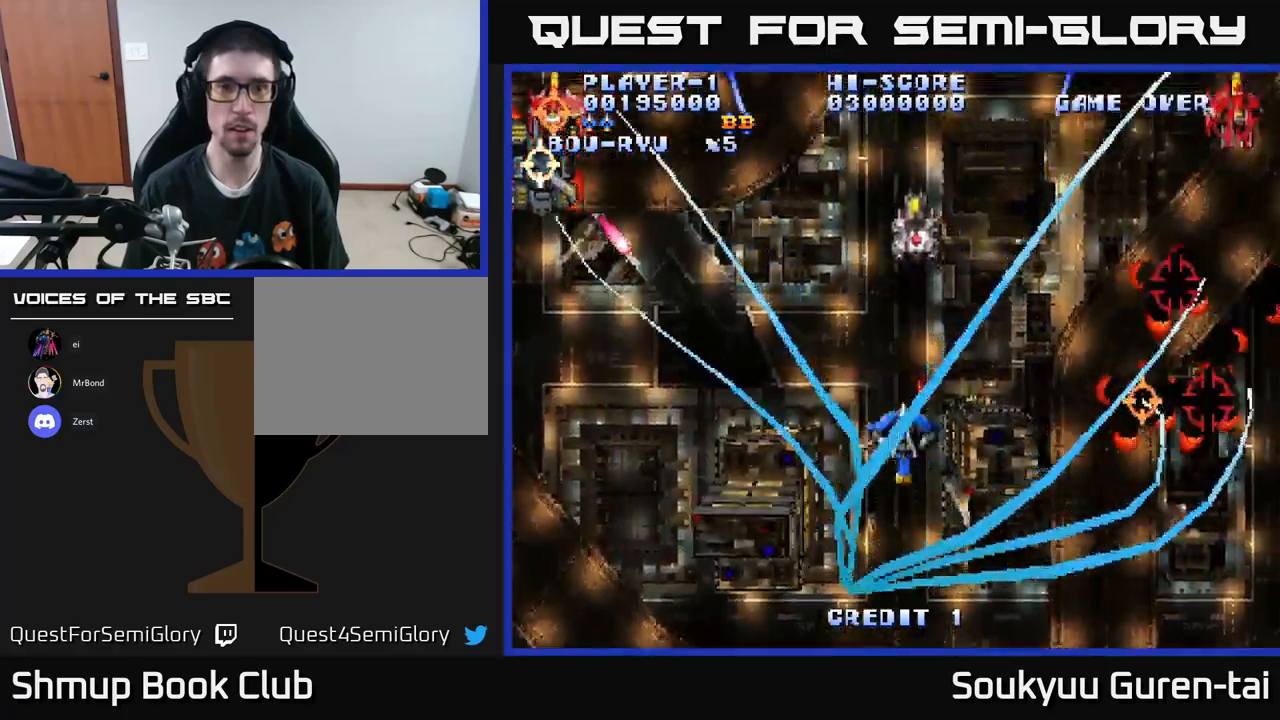
{"buttons": ["DPAD_UP"], "left_stick": "center", "right_stick": "center", "events": [[100, "DPAD_RIGHT", "down"], [200, "A", "up"], [200, "DPAD_RIGHT", "up"], [267, "A", "down"], [267, "DPAD_LEFT", "down"], [267, "DPAD_UP", "up"], [300, "DPAD_LEFT", "up"], [317, "A", "up"], [400, "A", "down"], [467, "A", "up"], [467, "DPAD_UP", "down"]]}
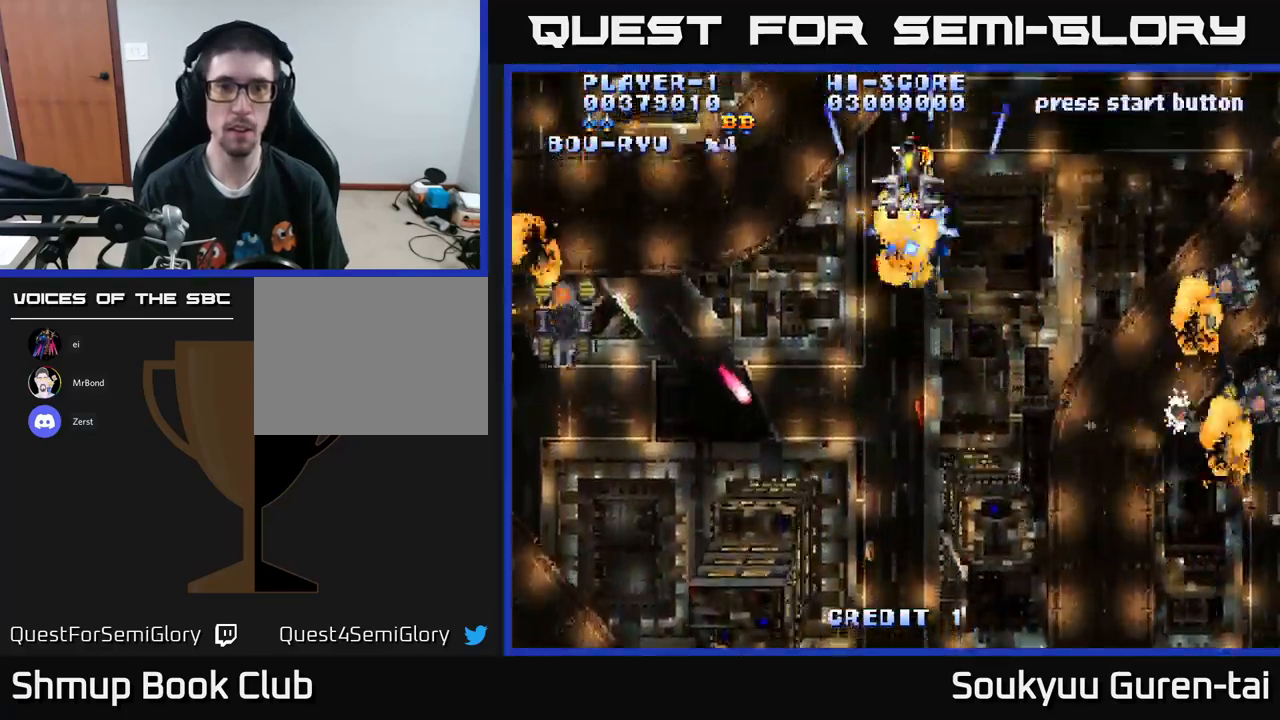
{"buttons": ["A", "DPAD_DOWN"], "left_stick": "center", "right_stick": "center", "events": [[17, "A", "down"], [167, "DPAD_LEFT", "down"], [300, "DPAD_LEFT", "up"], [334, "DPAD_RIGHT", "down"], [450, "DPAD_UP", "up"], [500, "DPAD_DOWN", "down"], [500, "DPAD_RIGHT", "up"]]}
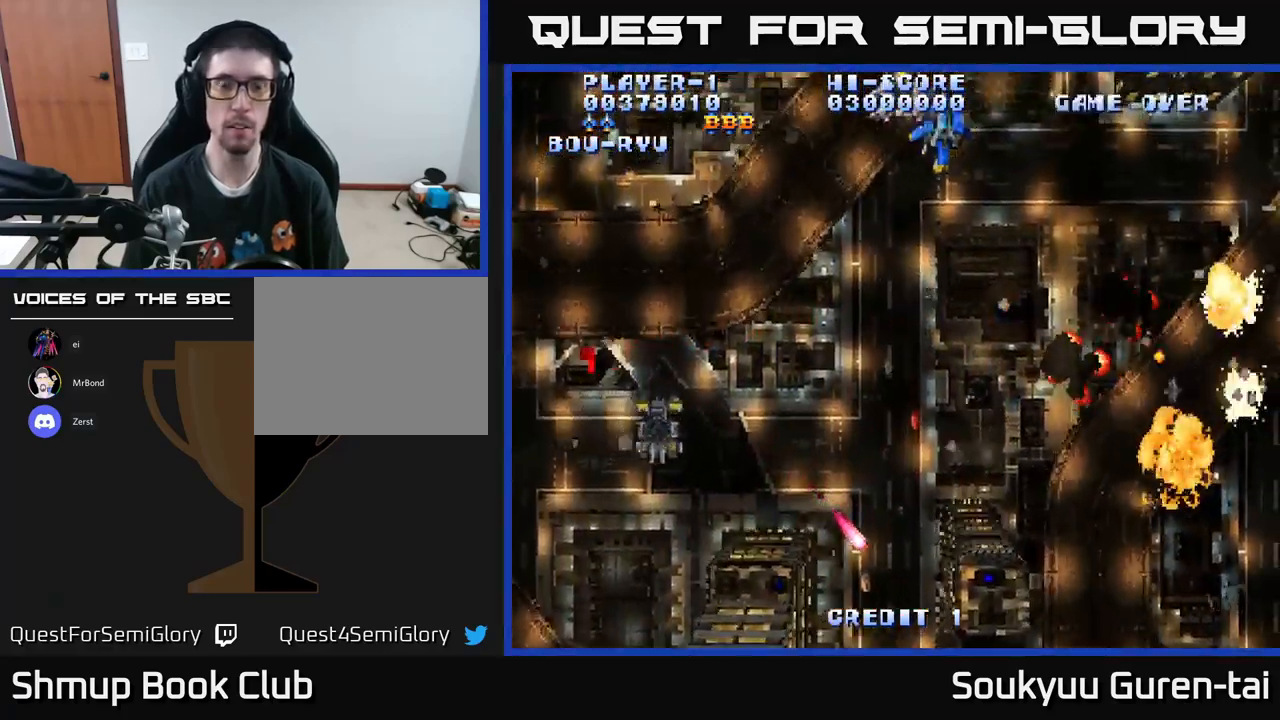
{"buttons": ["A", "DPAD_DOWN"], "left_stick": "center", "right_stick": "center", "events": [[67, "DPAD_LEFT", "down"], [200, "DPAD_LEFT", "up"], [234, "DPAD_RIGHT", "down"], [300, "DPAD_RIGHT", "up"]]}
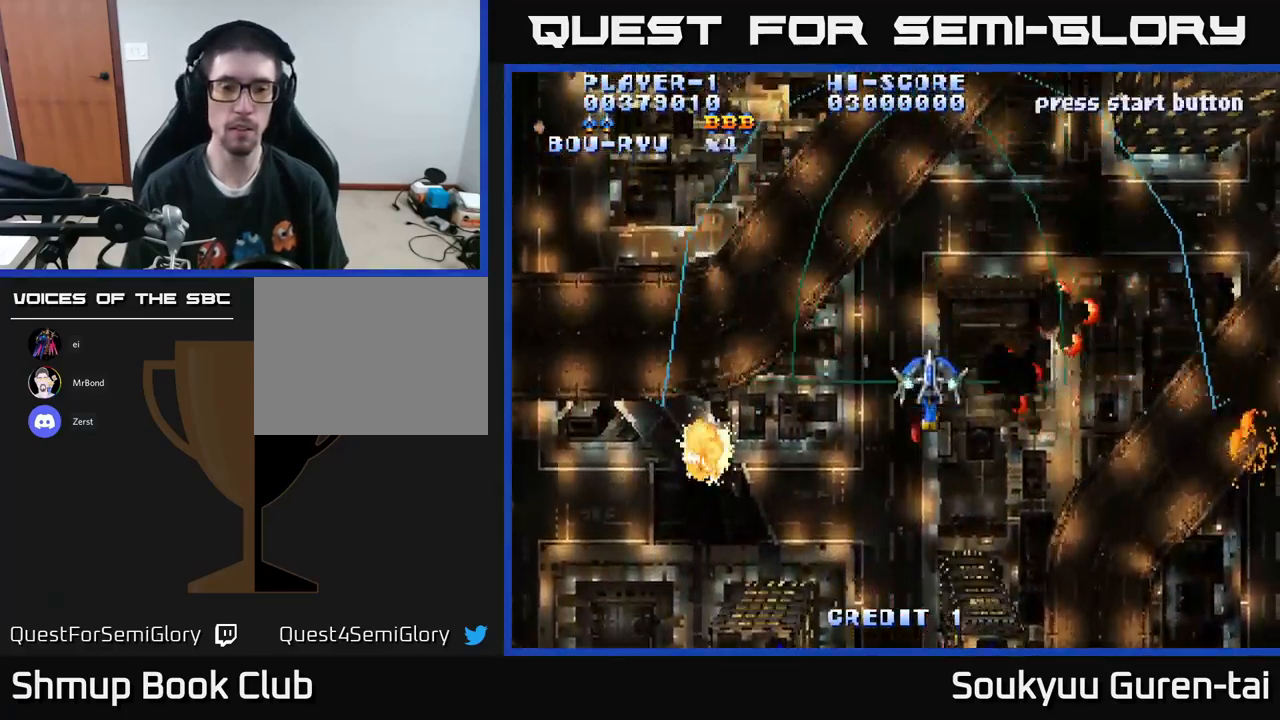
{"buttons": ["A", "DPAD_UP", "DPAD_RIGHT"], "left_stick": "center", "right_stick": "center", "events": [[200, "DPAD_RIGHT", "down"], [417, "DPAD_DOWN", "up"], [467, "DPAD_UP", "down"]]}
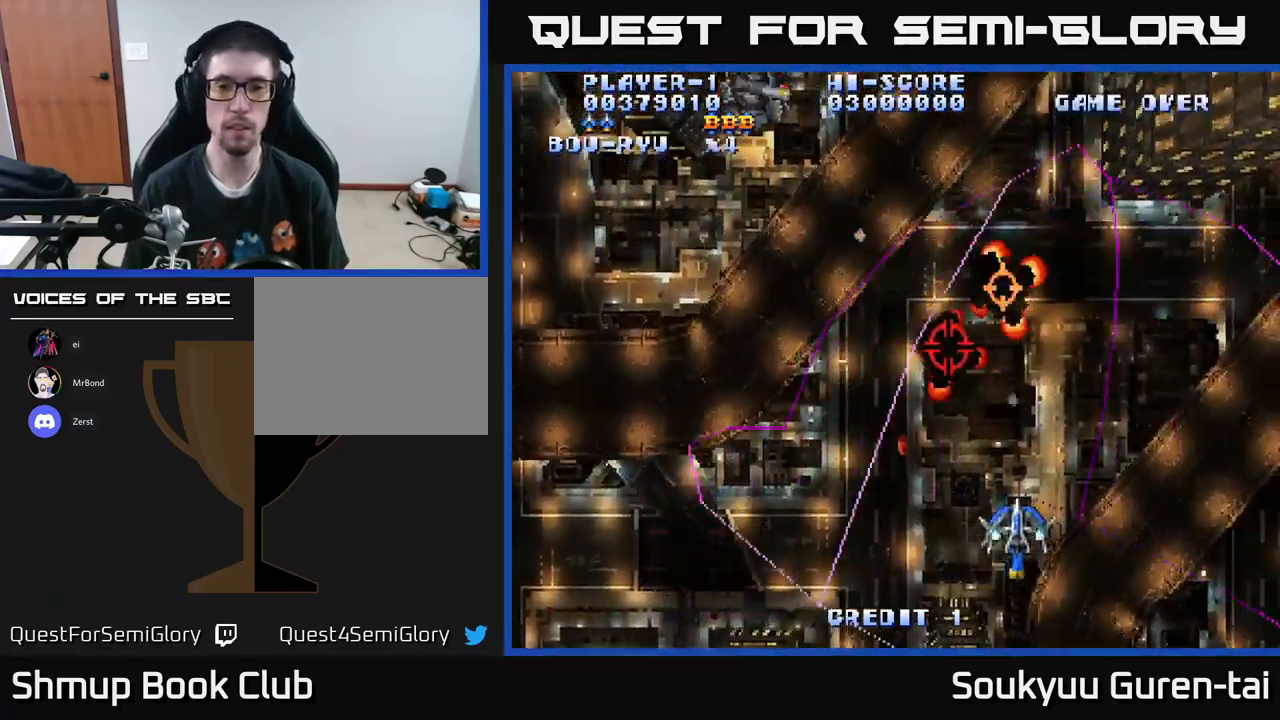
{"buttons": ["A", "DPAD_LEFT"], "left_stick": "center", "right_stick": "center", "events": [[50, "DPAD_RIGHT", "up"], [200, "DPAD_LEFT", "down"], [267, "DPAD_UP", "up"]]}